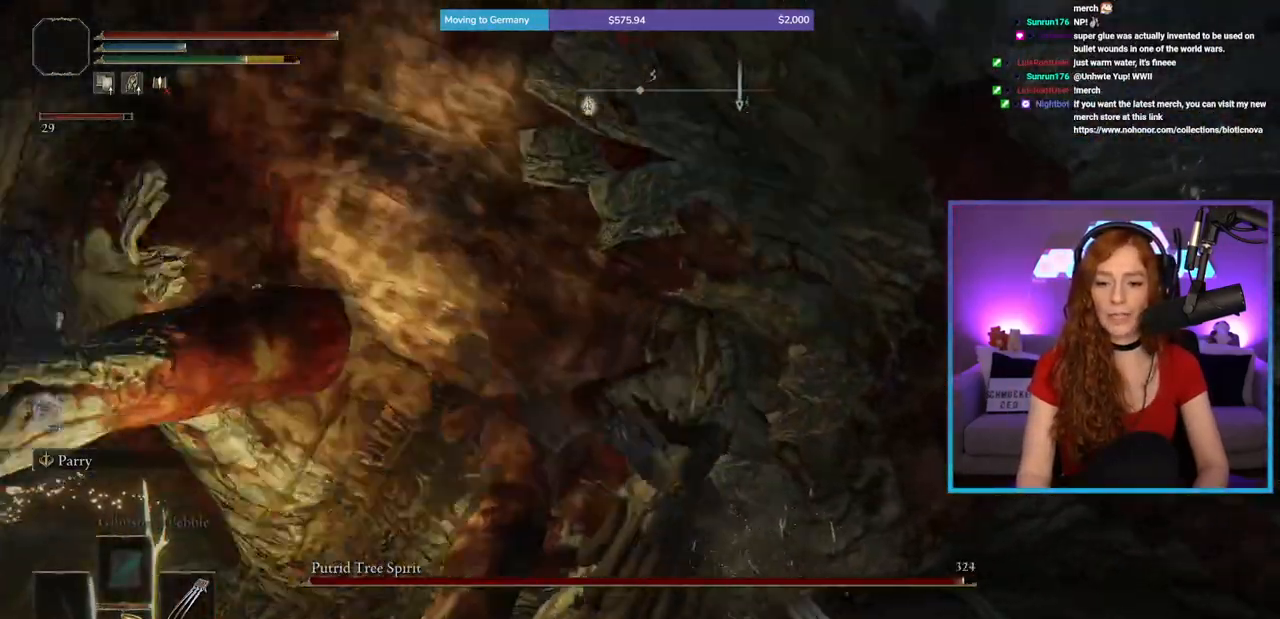
Gameplay with a controller (Xbox layout); each line is a JSON object with the inputs held at the frame after it. "events" lists button and stick changes between this image and that frame as [ms after this image, input, new state], when the widget could be followed in between. Not read: L2 L3 R2.
{"buttons": [], "left_stick": "up", "right_stick": "up-left", "events": [[100, "R1", "down"], [267, "R1", "up"], [450, "right_stick", "up-left"]]}
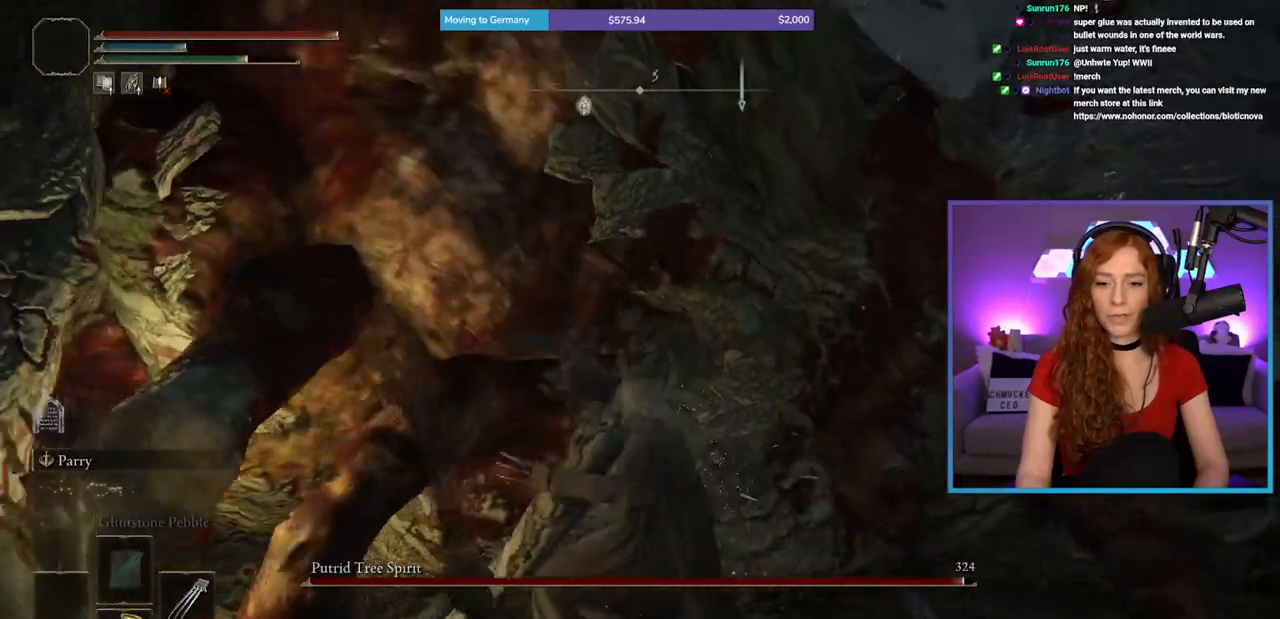
{"buttons": [], "left_stick": "up", "right_stick": "center", "events": [[183, "right_stick", "center"]]}
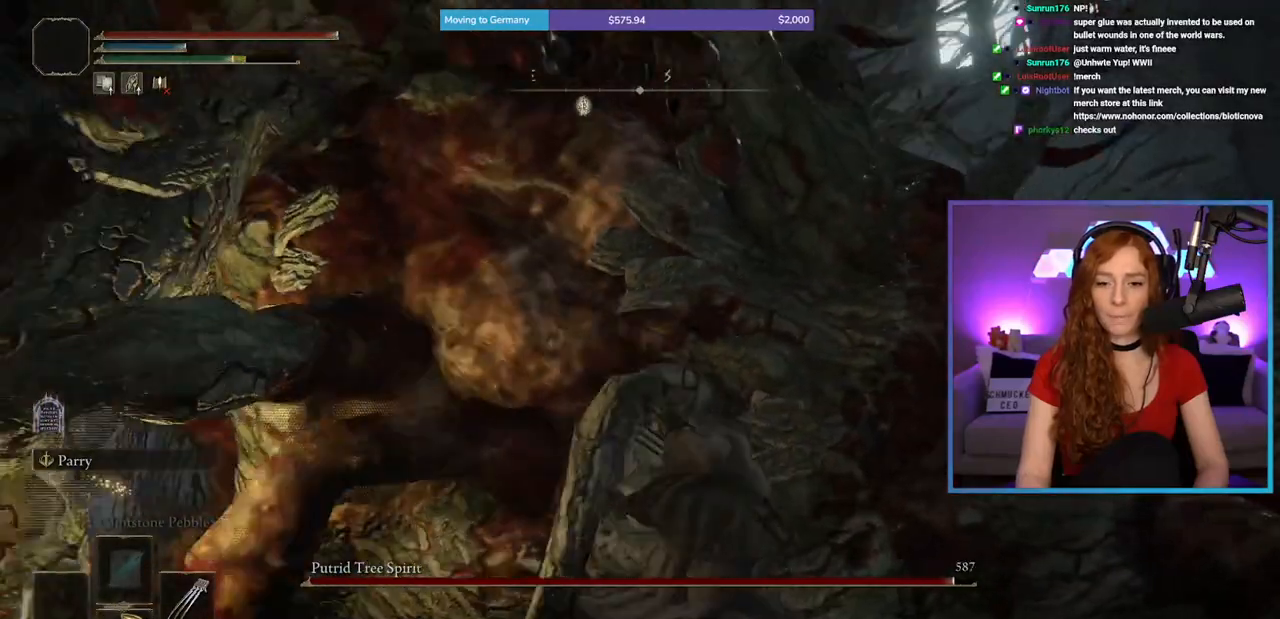
{"buttons": [], "left_stick": "up", "right_stick": "center", "events": [[200, "R1", "down"], [383, "R1", "up"]]}
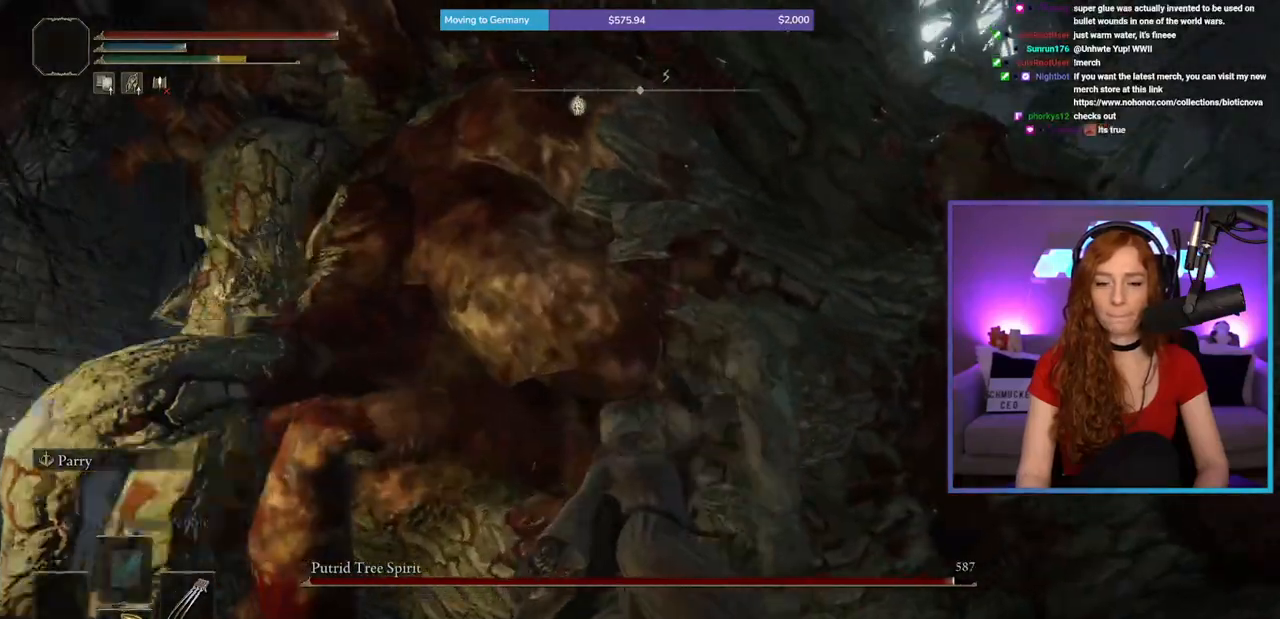
{"buttons": [], "left_stick": "right", "right_stick": "center", "events": [[367, "left_stick", "up-right"], [500, "left_stick", "right"]]}
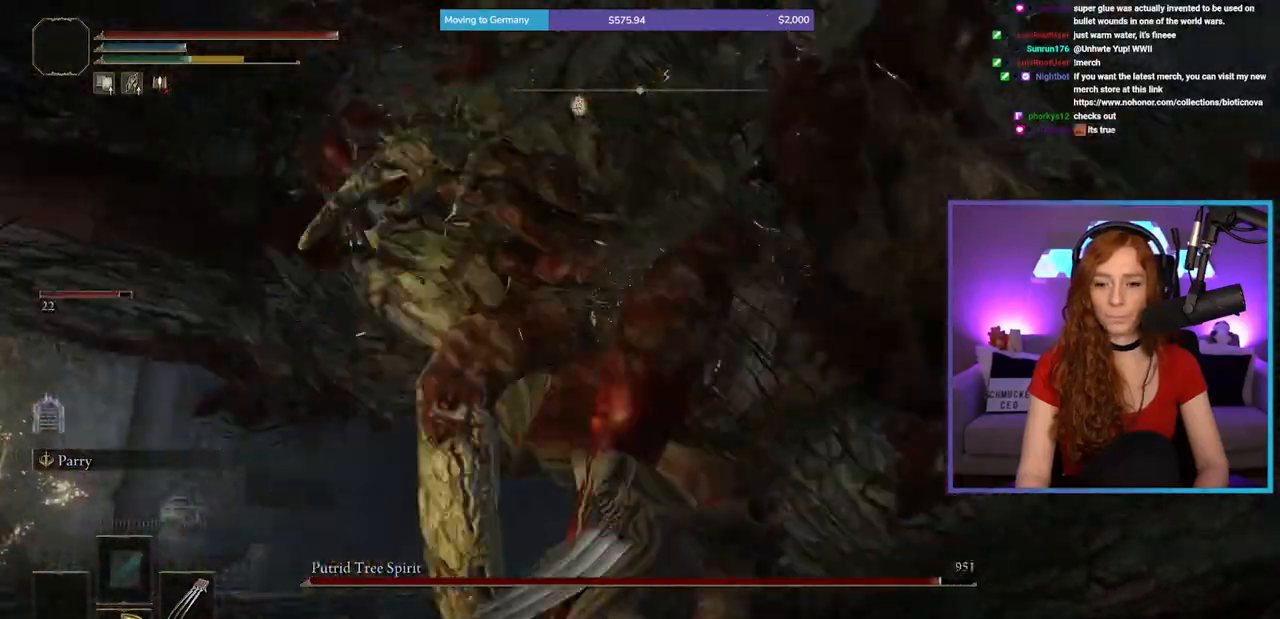
{"buttons": [], "left_stick": "right", "right_stick": "down-right", "events": [[117, "B", "down"], [217, "B", "up"], [450, "right_stick", "down-right"]]}
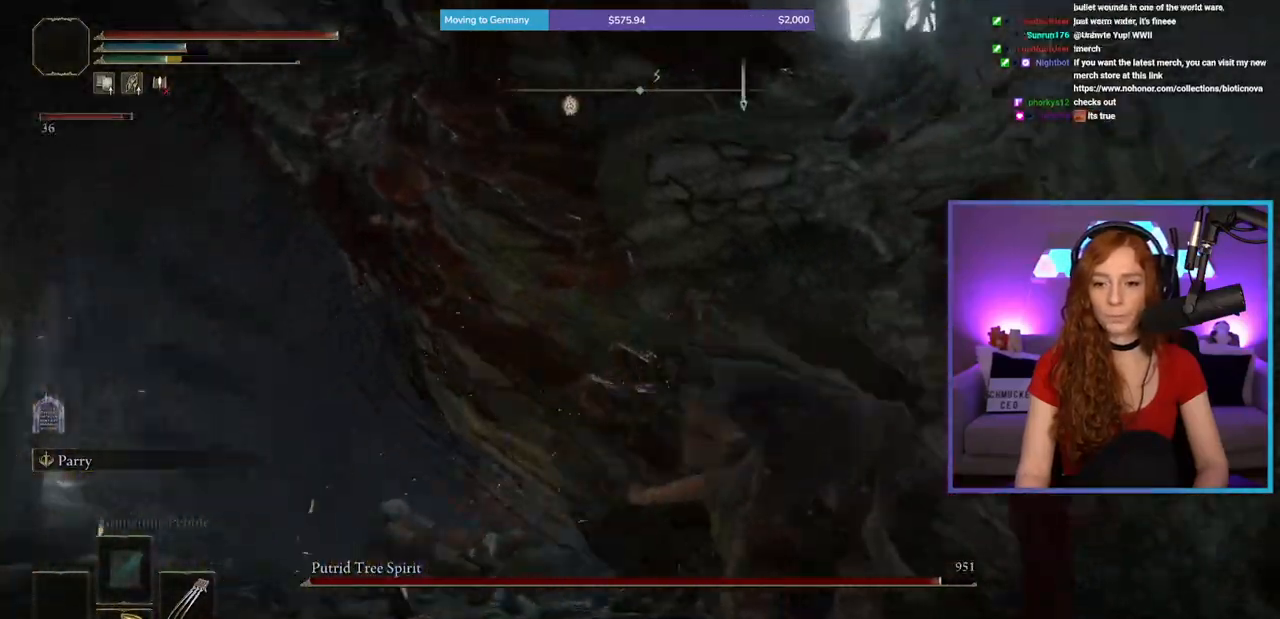
{"buttons": [], "left_stick": "up-right", "right_stick": "center", "events": [[133, "right_stick", "center"], [167, "left_stick", "up-right"]]}
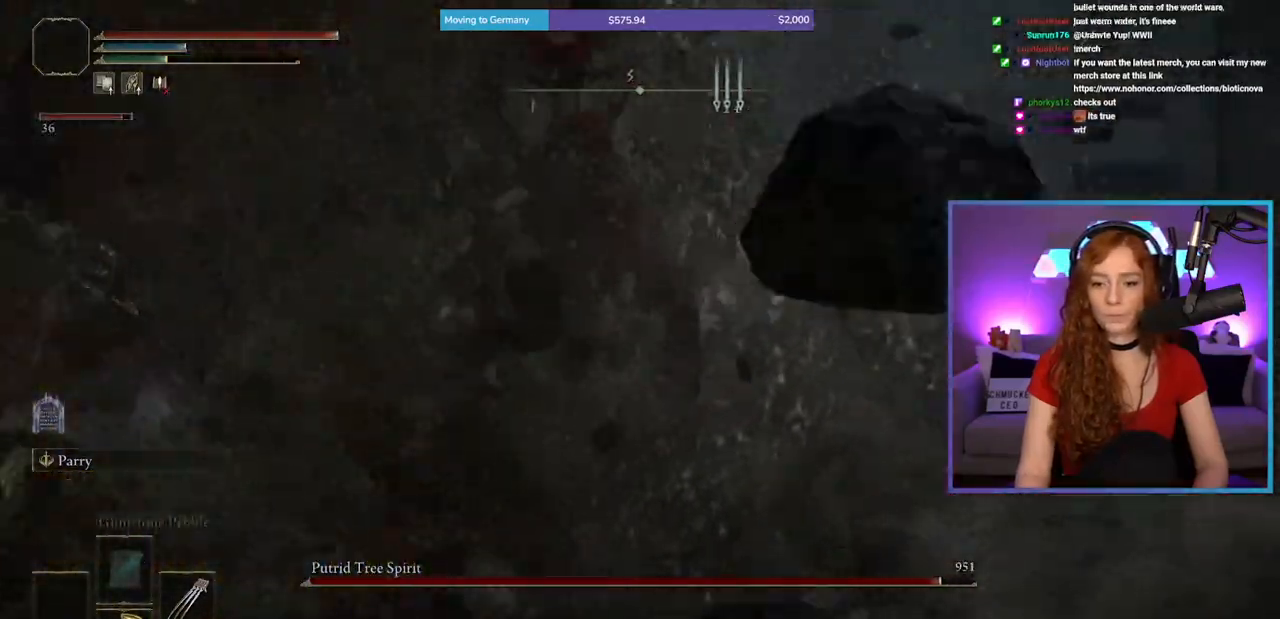
{"buttons": ["B"], "left_stick": "up", "right_stick": "center", "events": [[250, "left_stick", "up"], [317, "B", "down"]]}
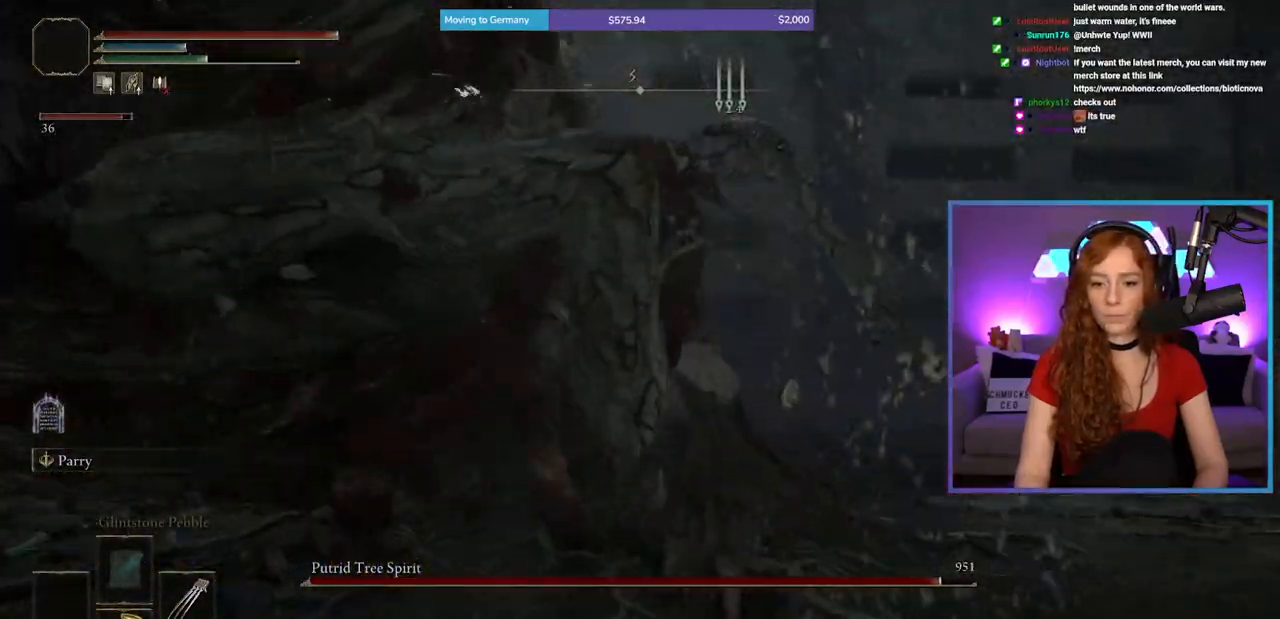
{"buttons": [], "left_stick": "up-right", "right_stick": "center", "events": [[17, "B", "up"], [150, "right_stick", "left"], [250, "left_stick", "up-right"], [417, "right_stick", "center"]]}
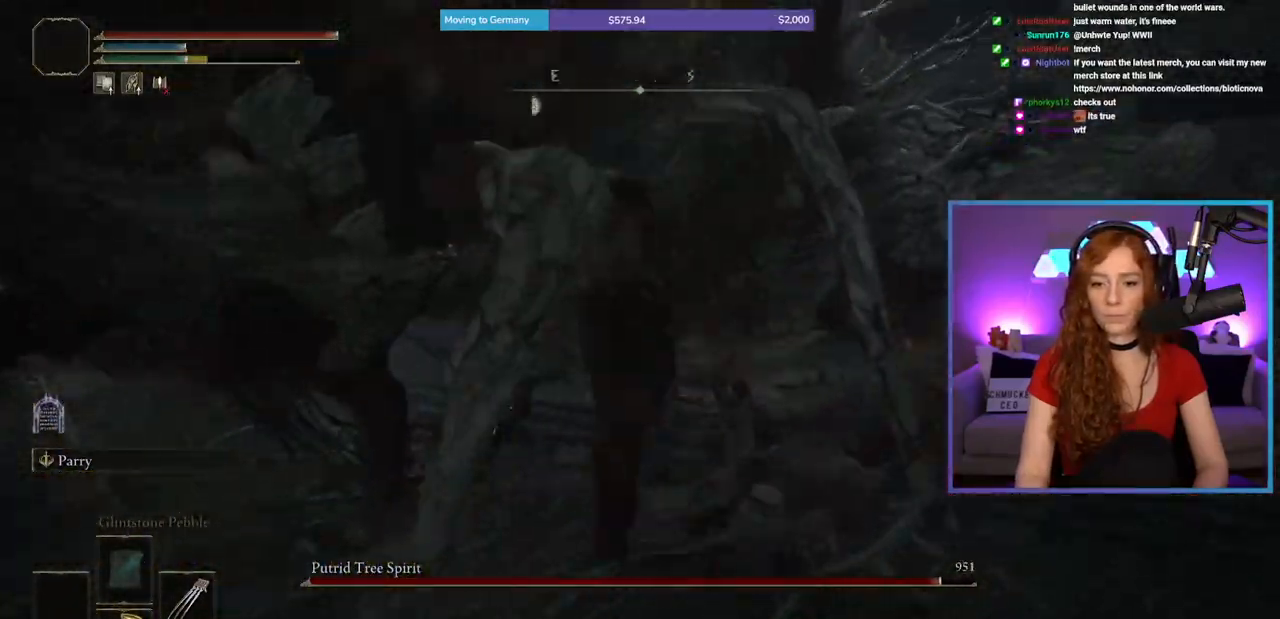
{"buttons": [], "left_stick": "down-left", "right_stick": "center", "events": [[33, "right_stick", "left"], [200, "left_stick", "down-right"], [283, "right_stick", "center"], [300, "left_stick", "down"], [450, "left_stick", "down-left"]]}
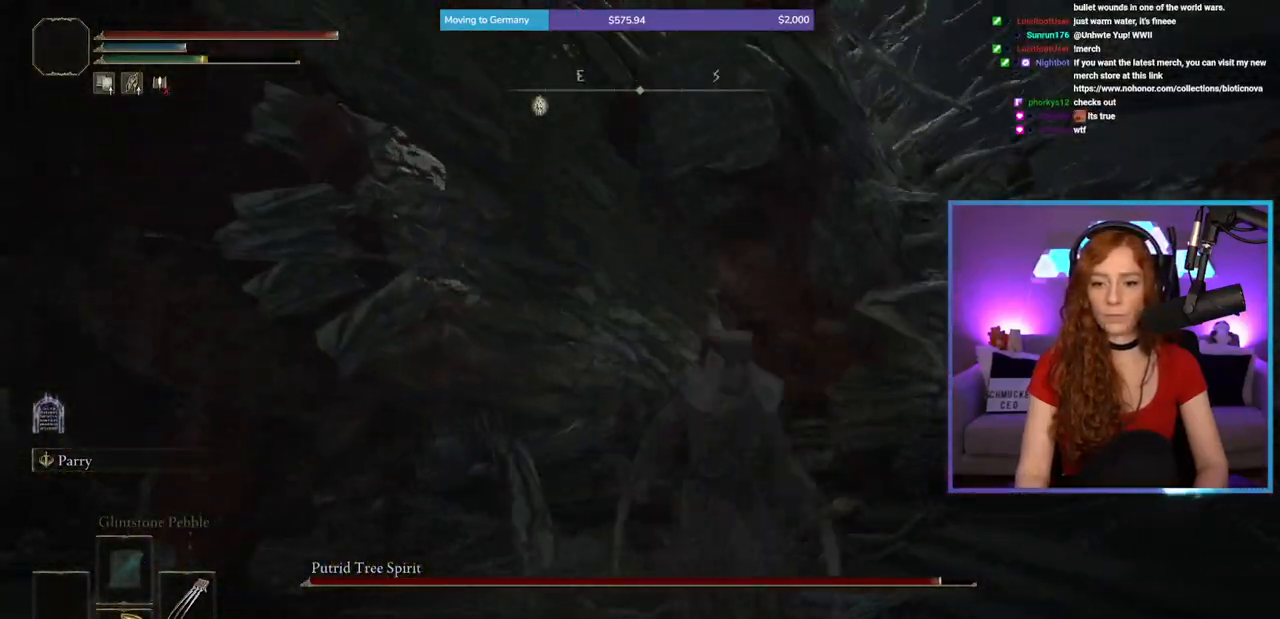
{"buttons": [], "left_stick": "up", "right_stick": "center", "events": [[100, "R1", "down"], [100, "left_stick", "up-left"], [133, "right_stick", "up-right"], [183, "left_stick", "up"], [217, "right_stick", "up-left"], [267, "R1", "up"], [383, "right_stick", "center"]]}
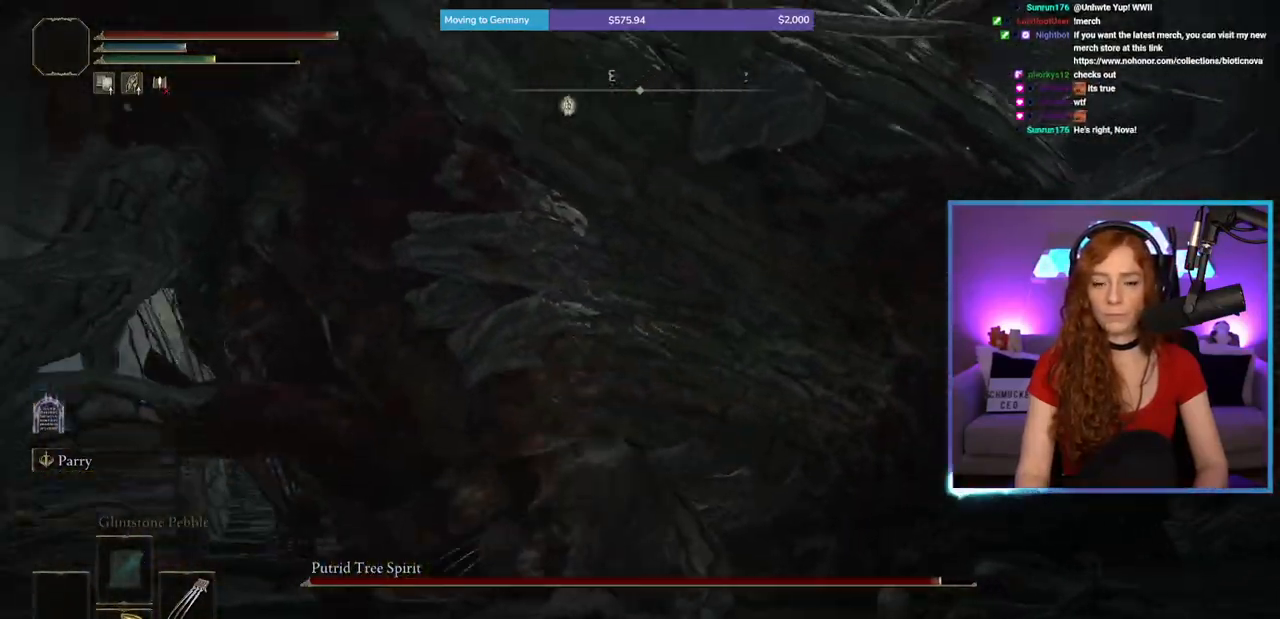
{"buttons": [], "left_stick": "up-right", "right_stick": "up-right", "events": [[367, "left_stick", "up-right"], [450, "right_stick", "up-right"]]}
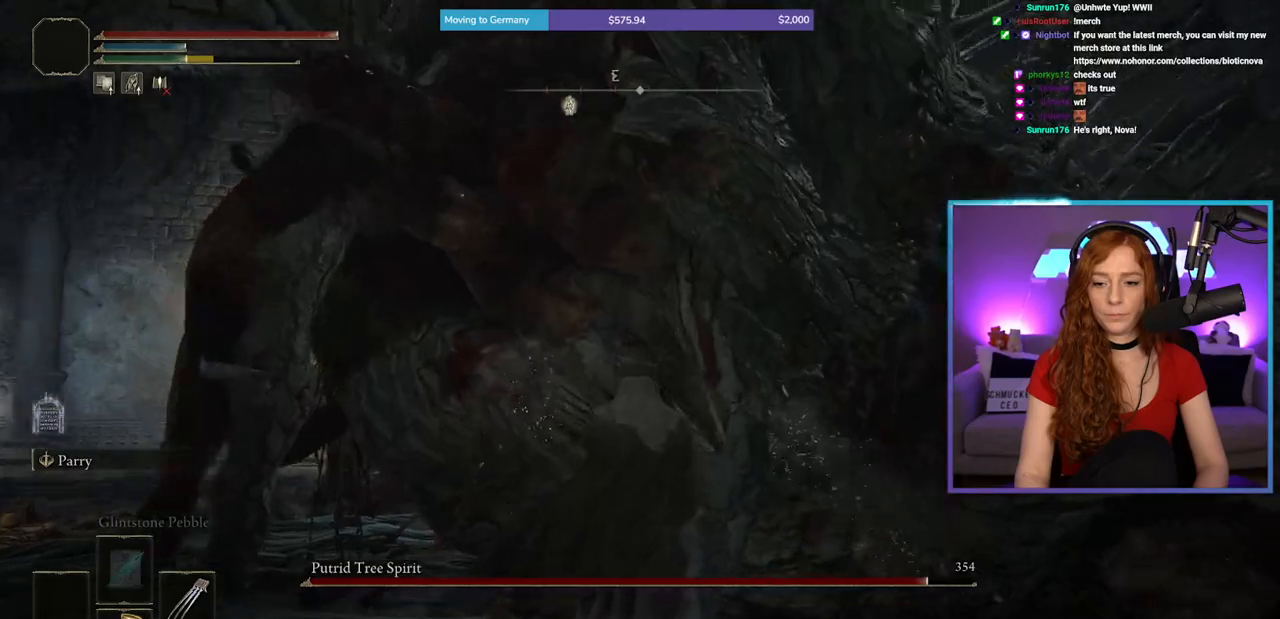
{"buttons": [], "left_stick": "right", "right_stick": "center", "events": [[50, "right_stick", "center"], [150, "left_stick", "right"], [283, "B", "down"], [367, "B", "up"]]}
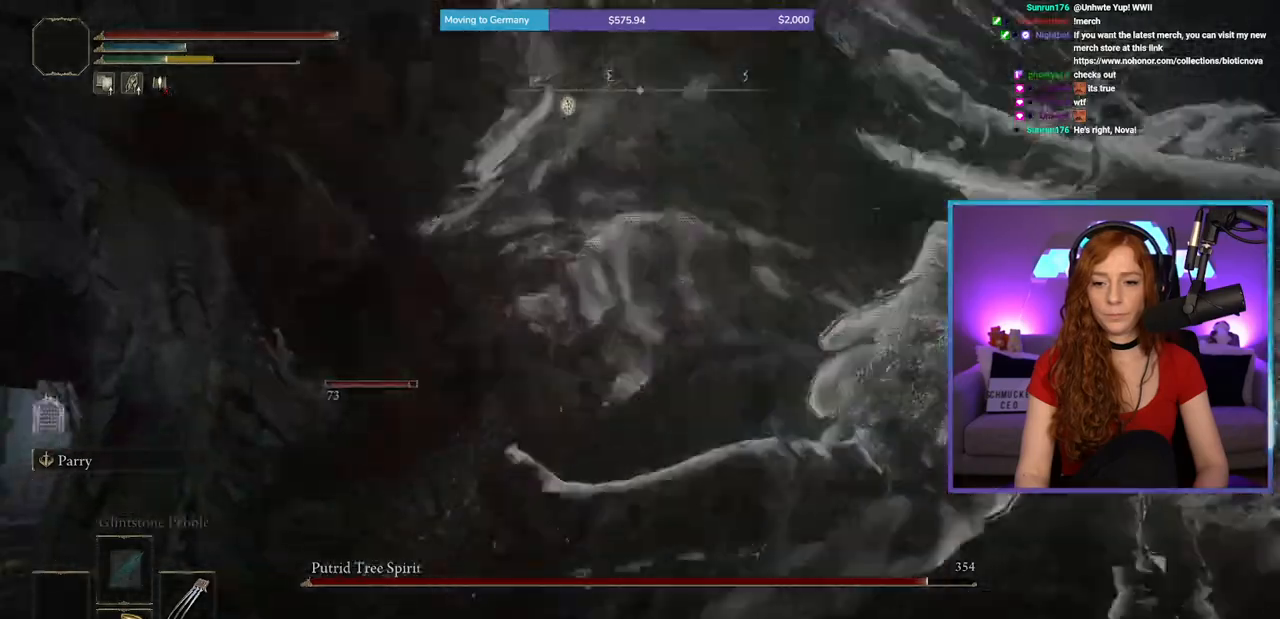
{"buttons": [], "left_stick": "up-left", "right_stick": "center", "events": [[83, "right_stick", "down-left"], [133, "right_stick", "left"], [233, "left_stick", "up"], [417, "left_stick", "up-left"], [450, "right_stick", "center"]]}
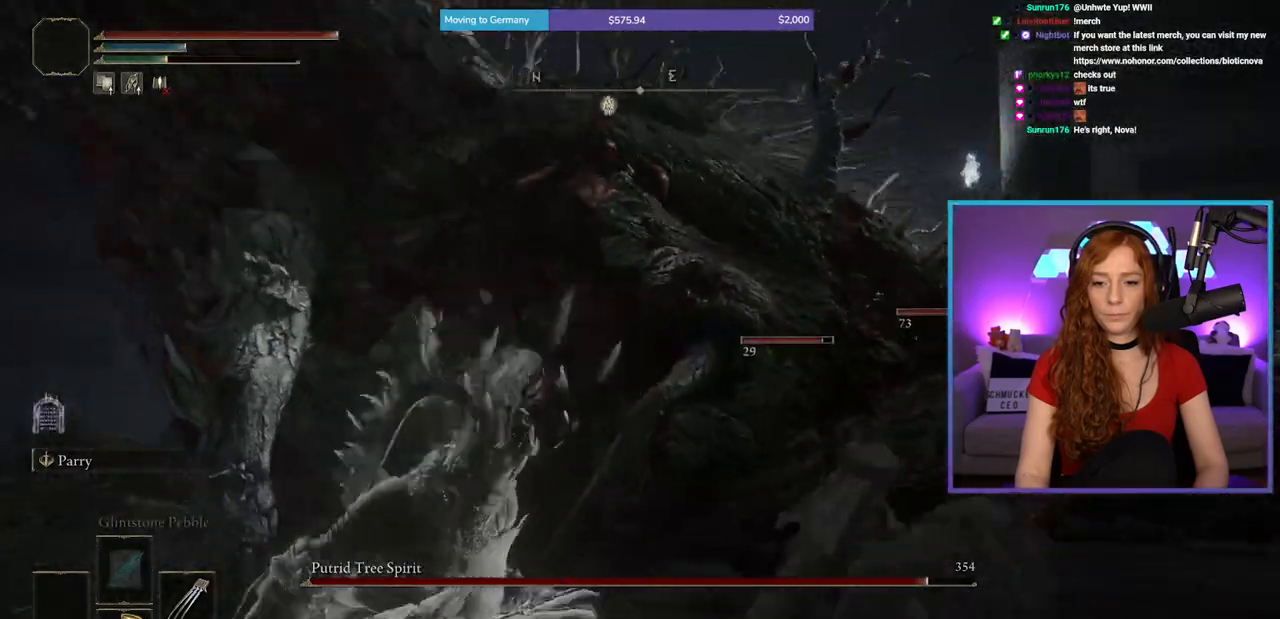
{"buttons": [], "left_stick": "up-right", "right_stick": "center", "events": [[133, "left_stick", "up"], [283, "left_stick", "up-right"], [350, "right_stick", "left"], [467, "right_stick", "center"]]}
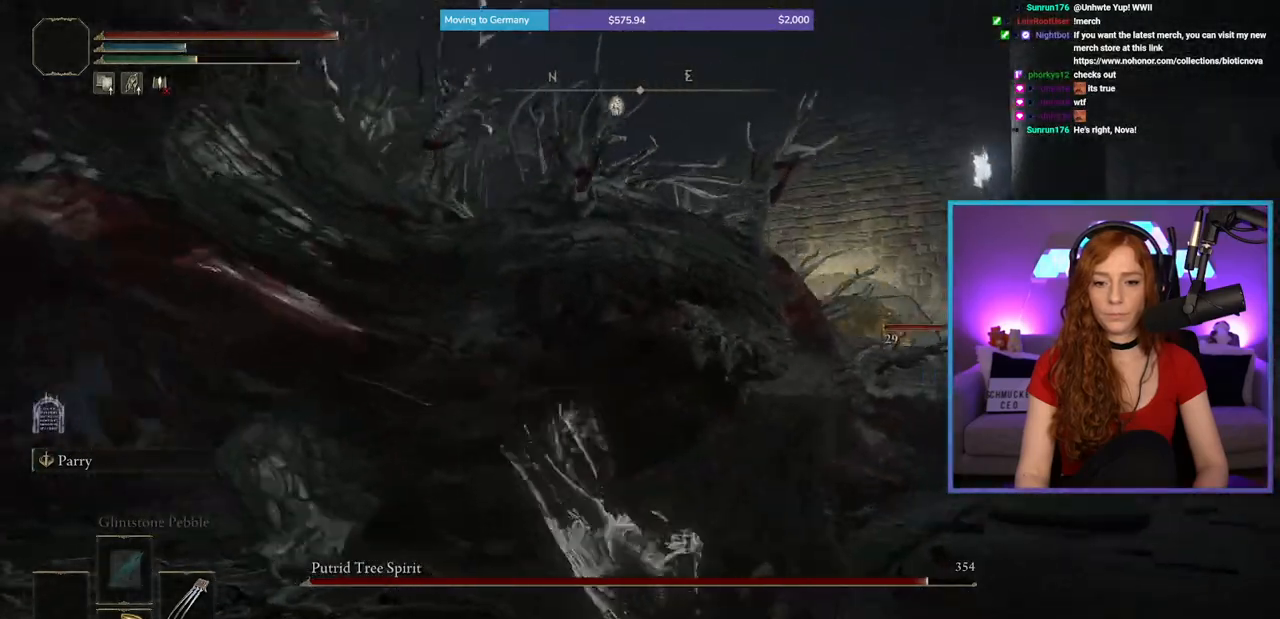
{"buttons": ["B"], "left_stick": "up-right", "right_stick": "center", "events": [[283, "B", "down"]]}
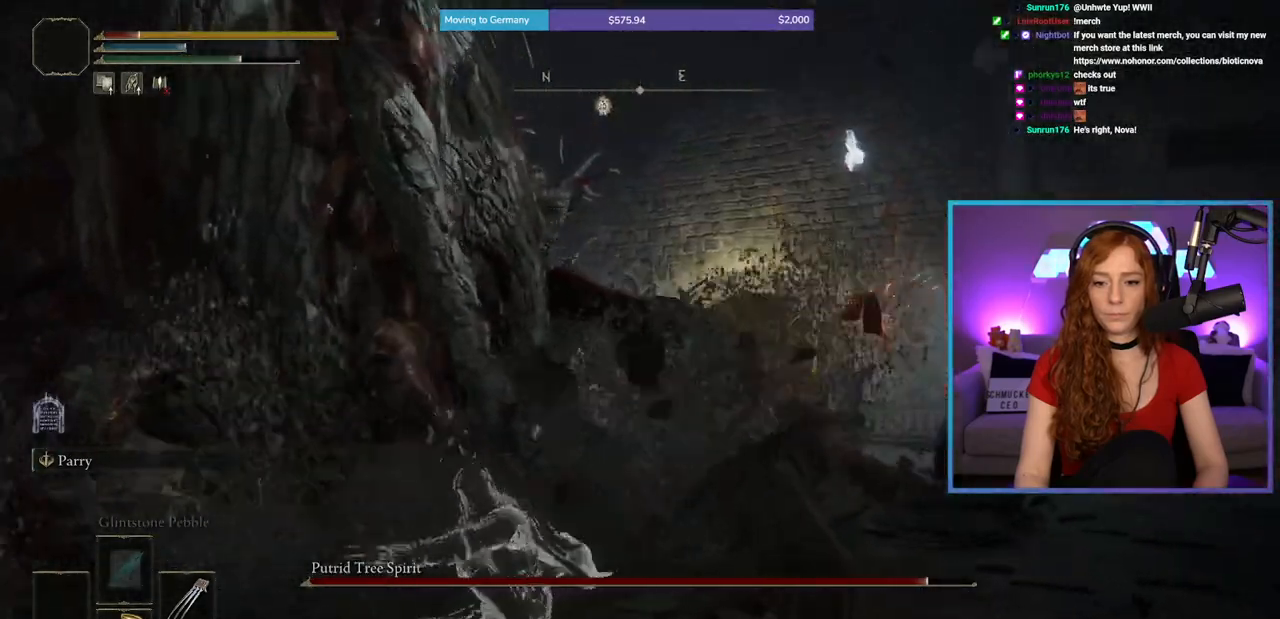
{"buttons": [], "left_stick": "up-right", "right_stick": "center", "events": [[150, "B", "up"], [350, "B", "down"], [450, "B", "up"]]}
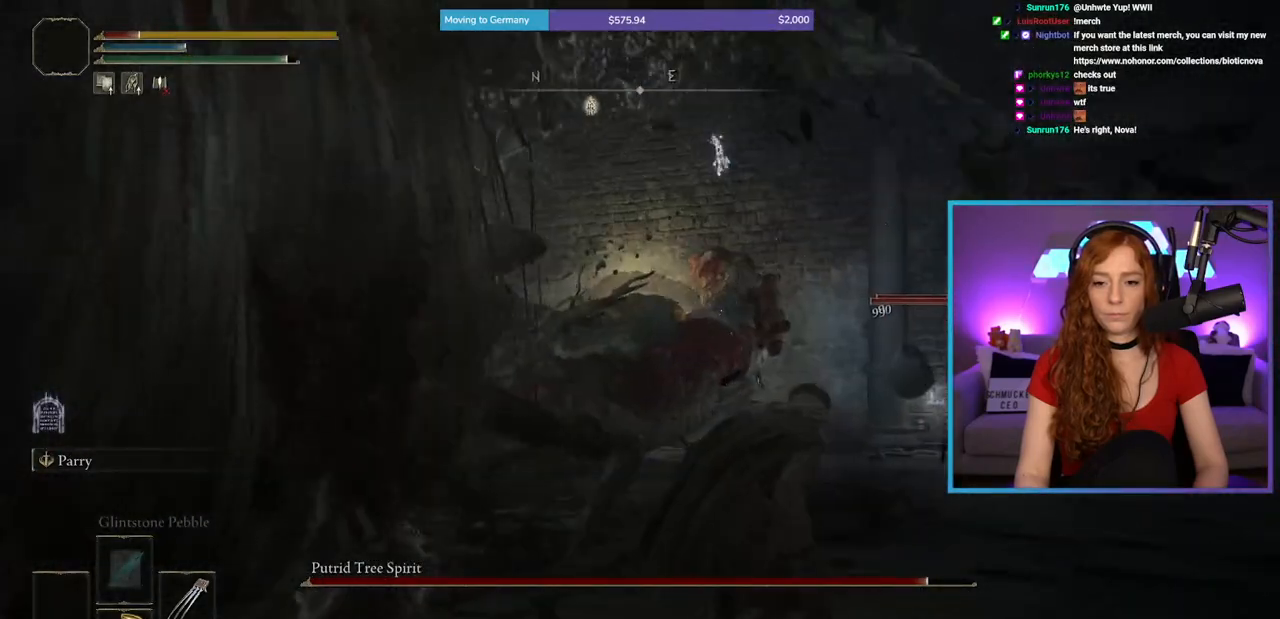
{"buttons": [], "left_stick": "right", "right_stick": "up-left", "events": [[50, "right_stick", "down-left"], [233, "right_stick", "center"], [433, "right_stick", "left"], [483, "left_stick", "right"], [500, "right_stick", "up-left"]]}
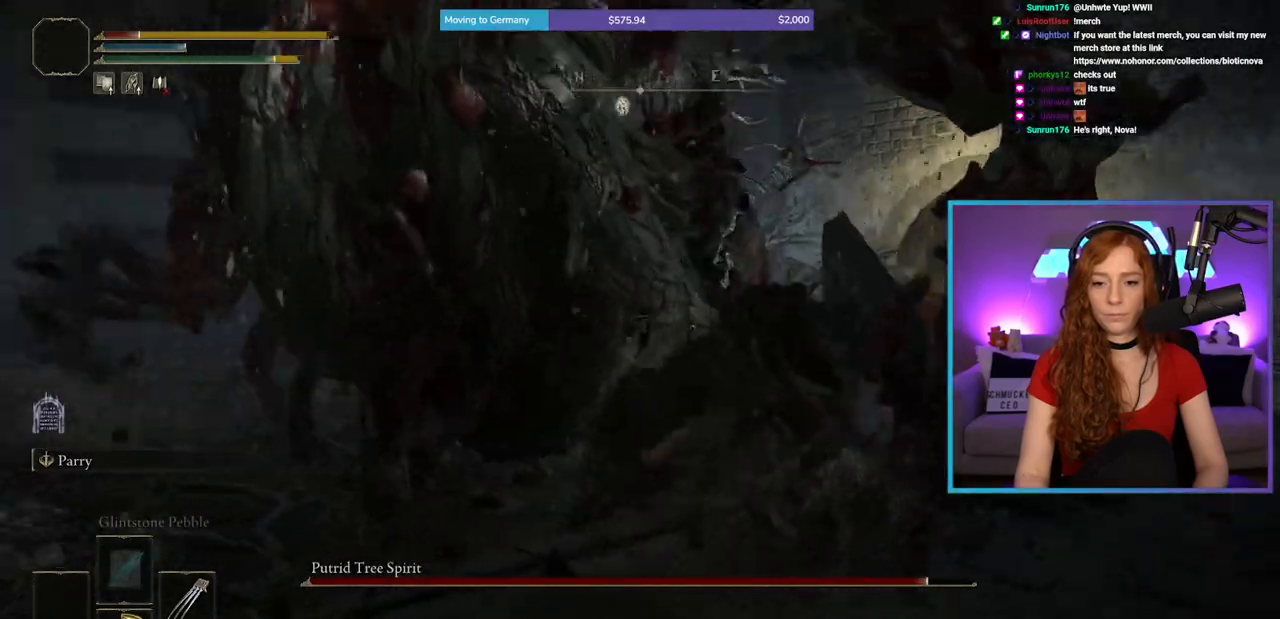
{"buttons": [], "left_stick": "down-right", "right_stick": "right", "events": [[267, "right_stick", "center"], [500, "left_stick", "down-right"], [500, "right_stick", "right"]]}
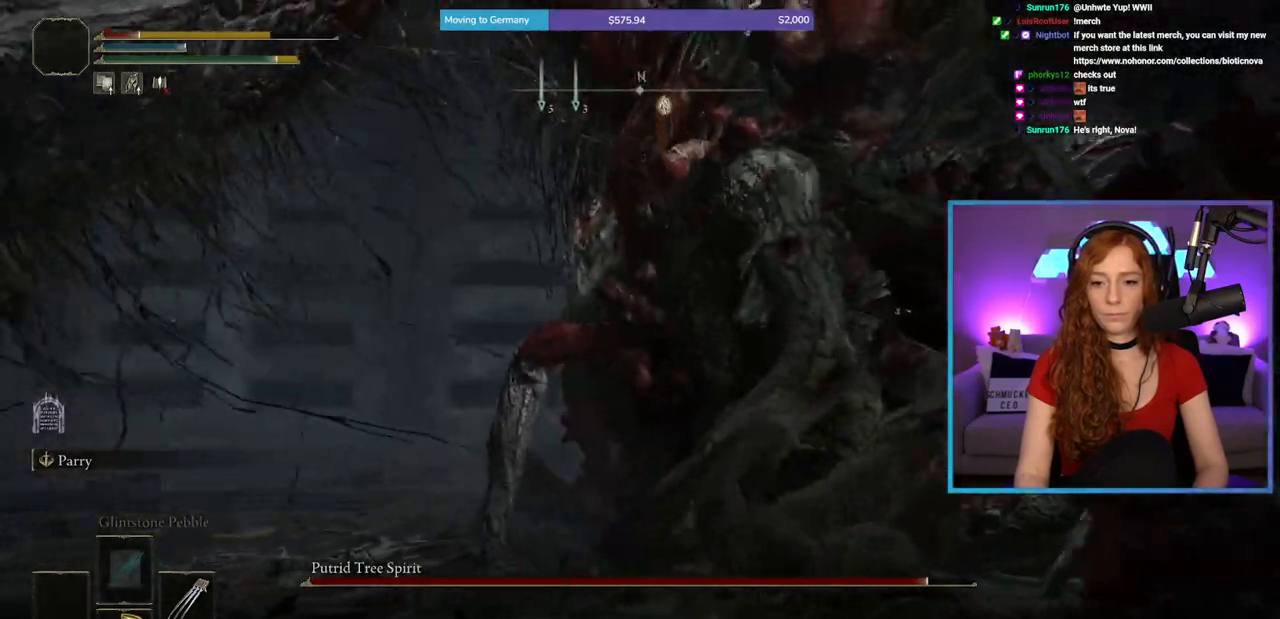
{"buttons": [], "left_stick": "up-right", "right_stick": "center", "events": [[117, "right_stick", "center"], [183, "right_stick", "left"], [217, "left_stick", "right"], [333, "right_stick", "center"], [450, "left_stick", "up-right"]]}
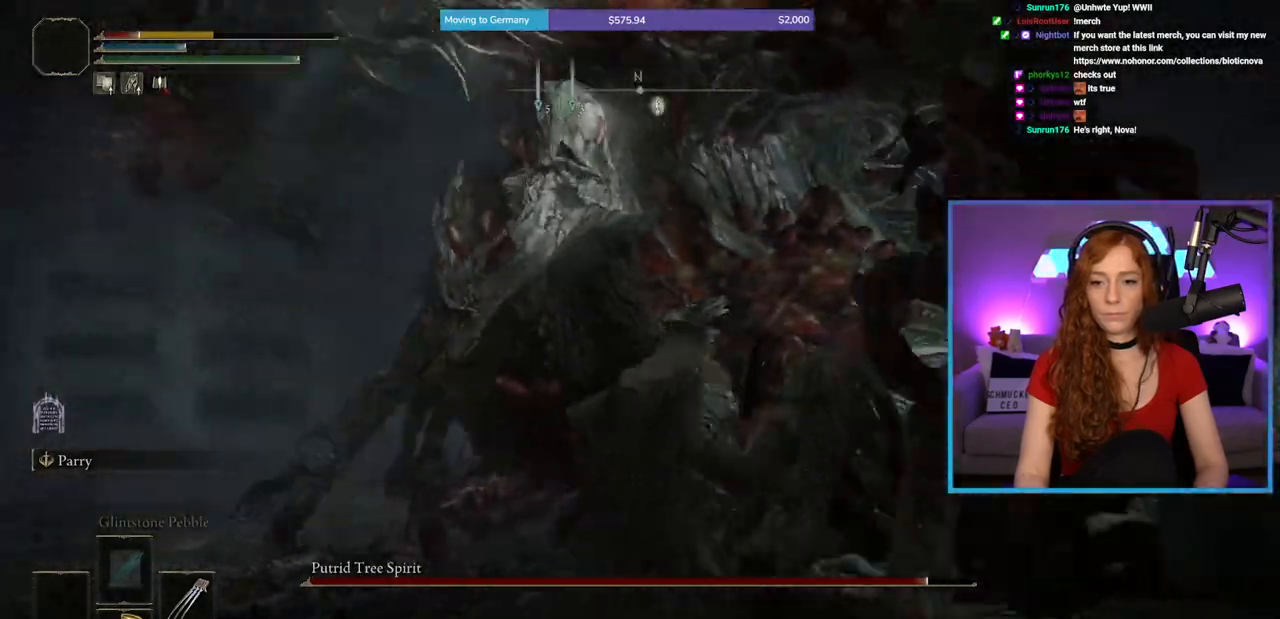
{"buttons": ["B"], "left_stick": "up-right", "right_stick": "center", "events": [[433, "B", "down"]]}
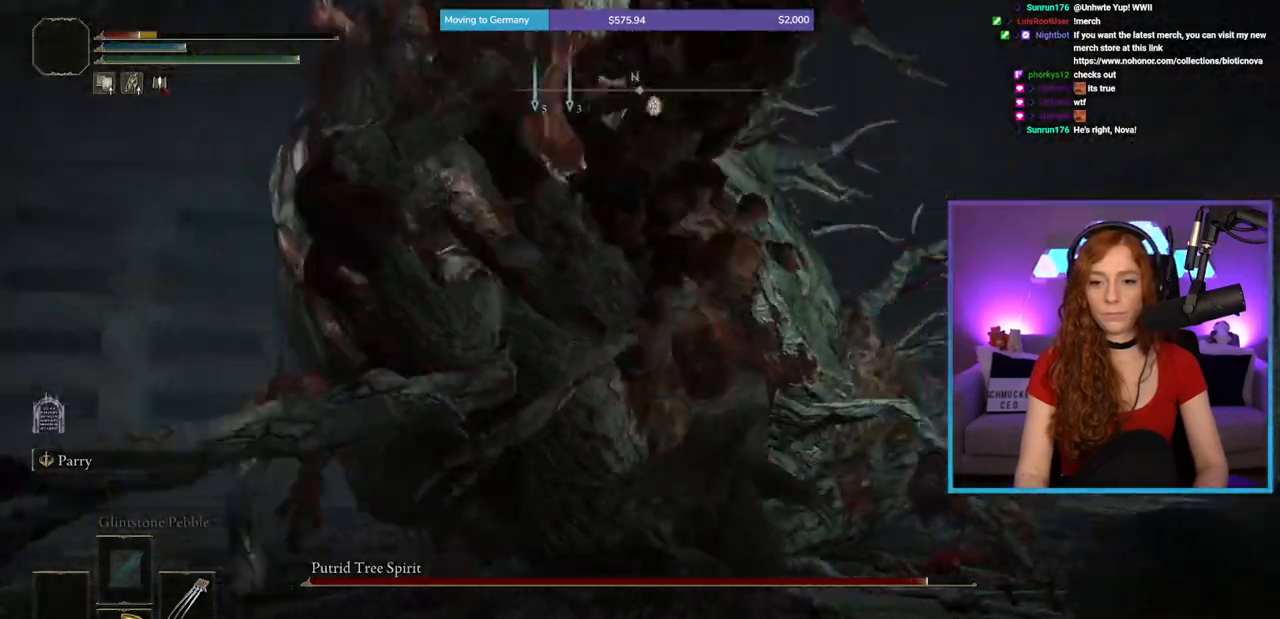
{"buttons": [], "left_stick": "up-right", "right_stick": "left", "events": [[200, "B", "up"], [333, "right_stick", "left"]]}
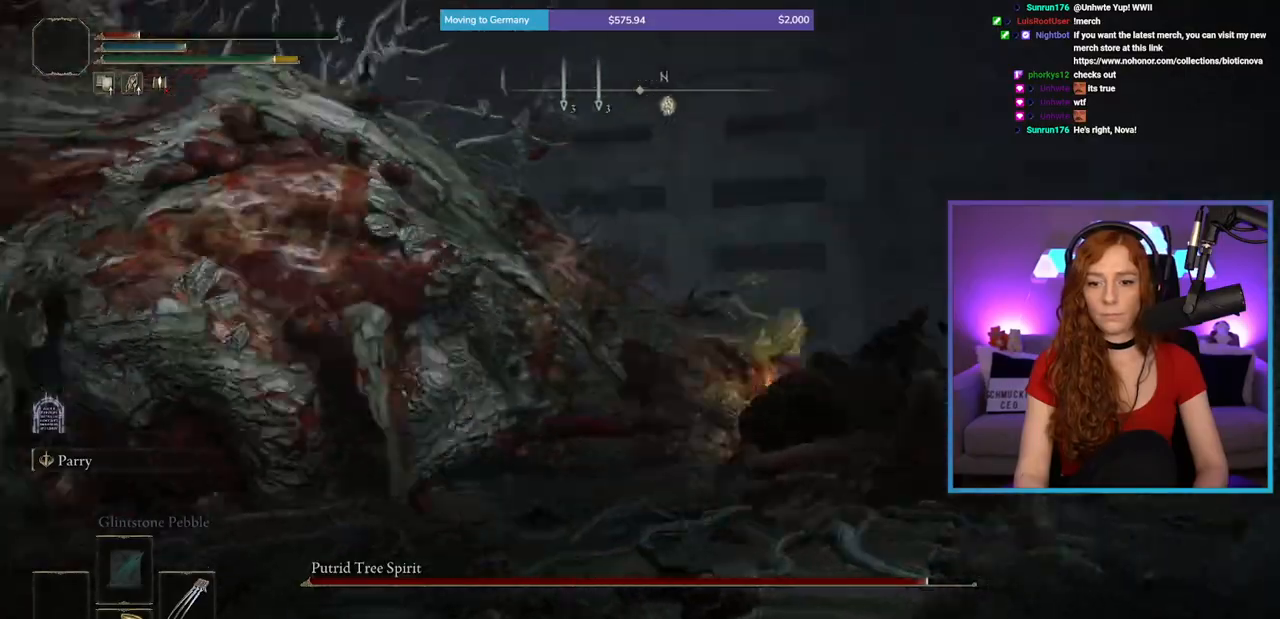
{"buttons": [], "left_stick": "down", "right_stick": "center", "events": [[217, "left_stick", "right"], [383, "left_stick", "down-right"], [400, "right_stick", "center"], [500, "left_stick", "down"]]}
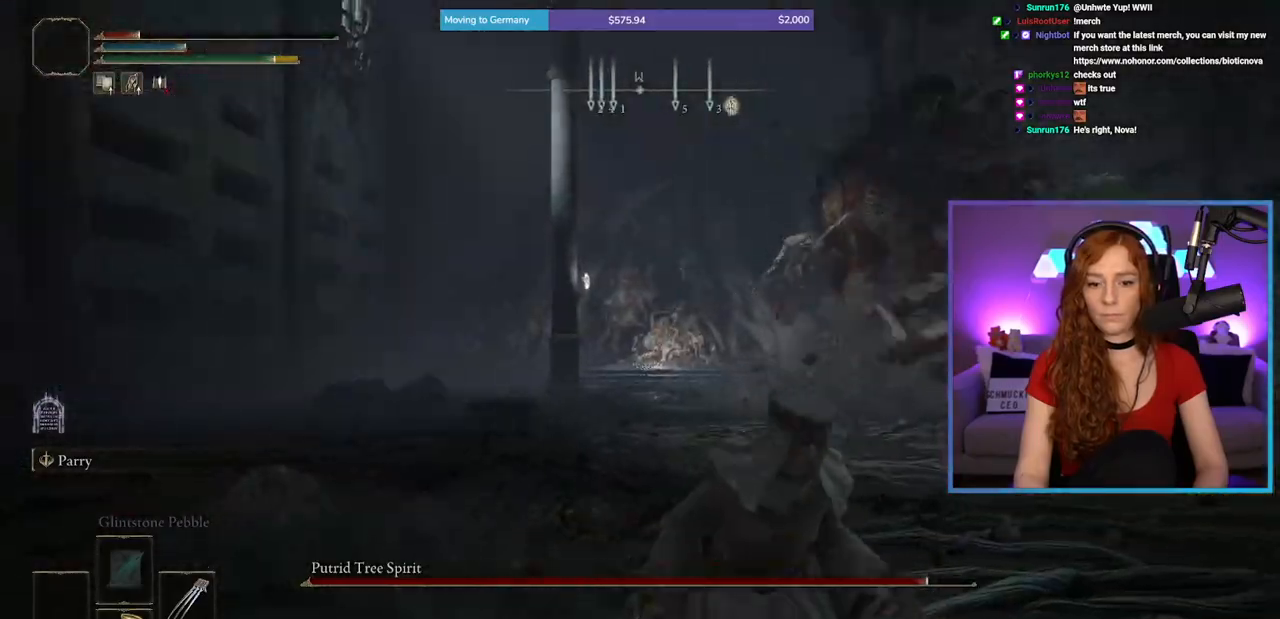
{"buttons": [], "left_stick": "down", "right_stick": "center", "events": [[267, "X", "down"], [417, "X", "up"]]}
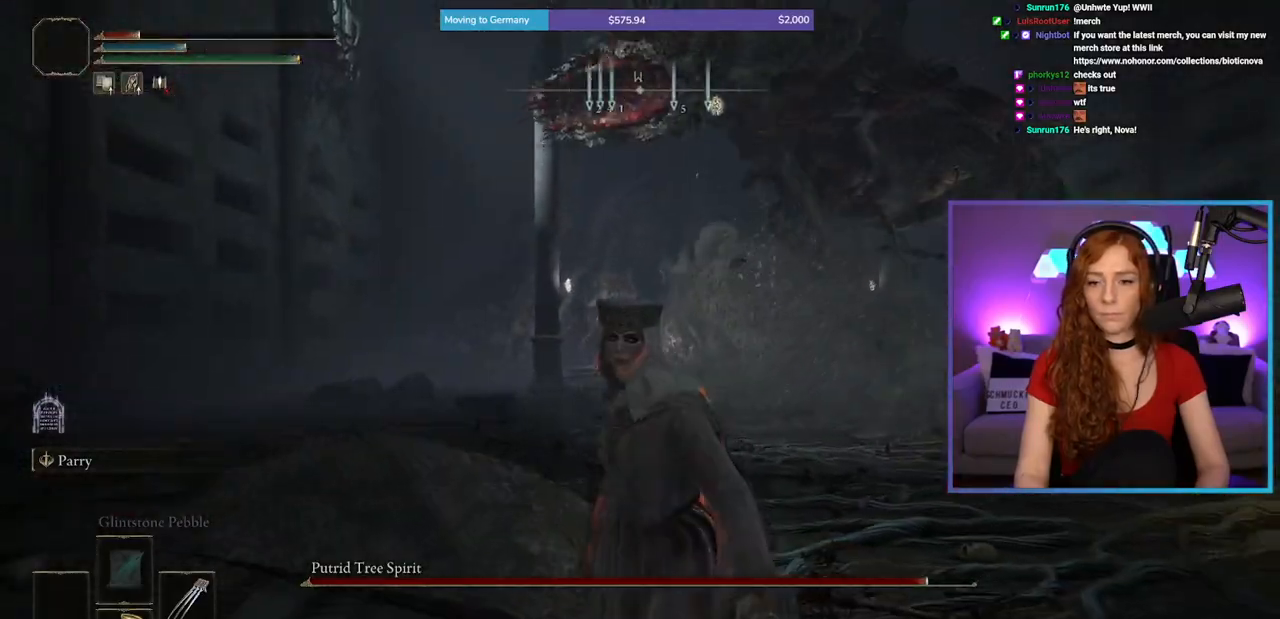
{"buttons": [], "left_stick": "down", "right_stick": "center", "events": []}
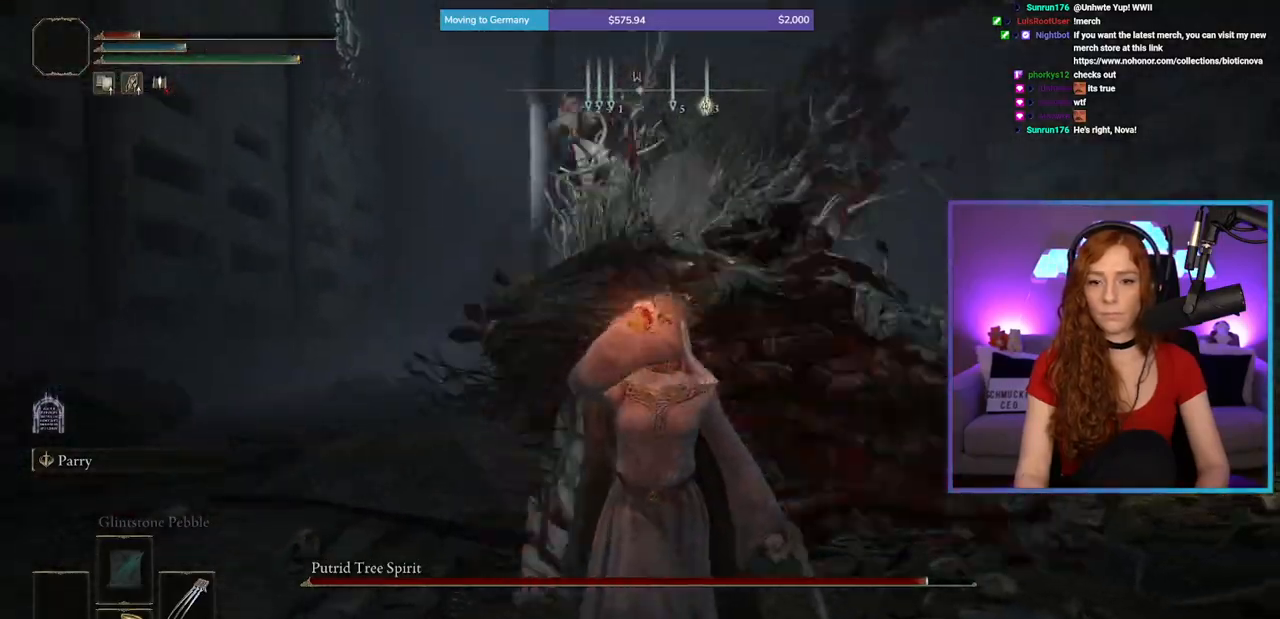
{"buttons": [], "left_stick": "center", "right_stick": "center", "events": [[233, "right_stick", "right"], [317, "left_stick", "down-left"], [417, "left_stick", "center"], [417, "right_stick", "center"]]}